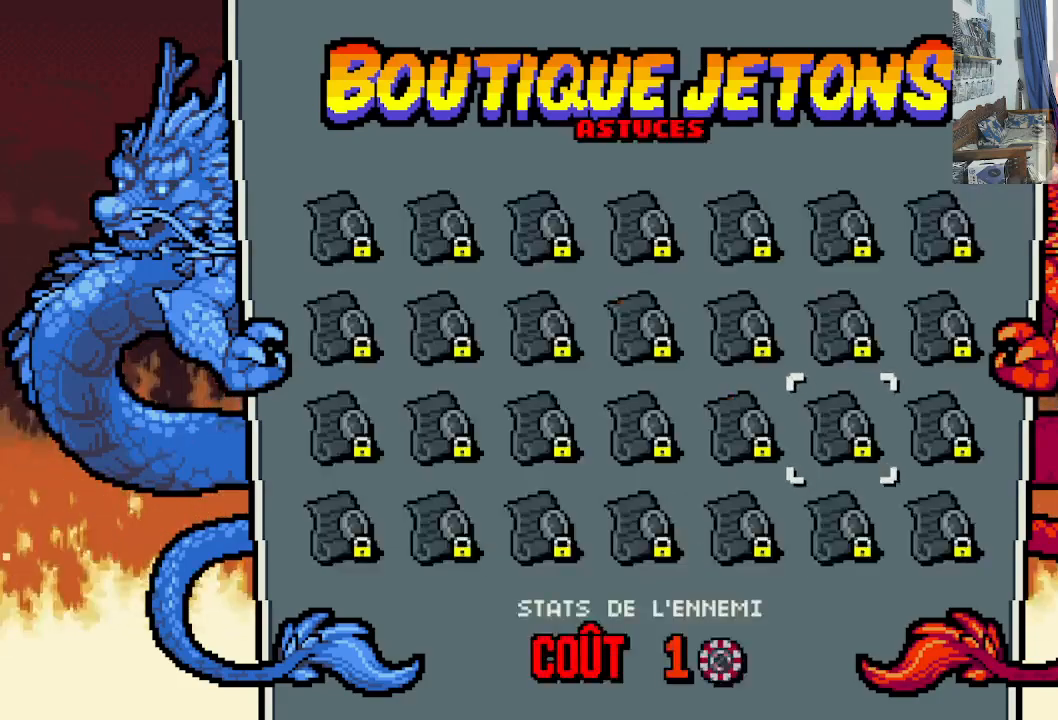
Gameplay with a controller (Xbox layout); each line is a JSON object with the inputs held at the frame after it. "events" lists button and stick changes between this image and that frame as [ms after this image, input, new state], when the widget could be followed in between. Not read: L1 L3 R1 R3 right_stick.
{"buttons": ["DPAD_LEFT"], "left_stick": "center", "events": [[350, "DPAD_LEFT", "down"], [417, "DPAD_LEFT", "up"], [483, "DPAD_LEFT", "down"]]}
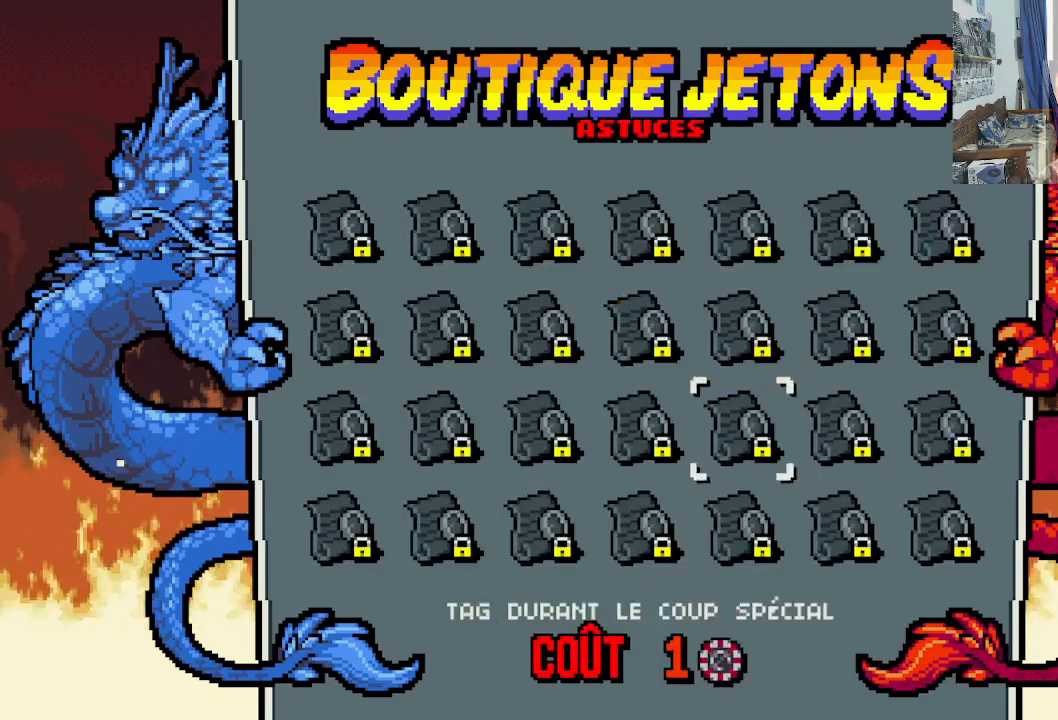
{"buttons": [], "left_stick": "center", "events": [[83, "DPAD_LEFT", "up"], [133, "DPAD_LEFT", "down"], [217, "DPAD_LEFT", "up"], [267, "DPAD_LEFT", "down"], [383, "DPAD_LEFT", "up"]]}
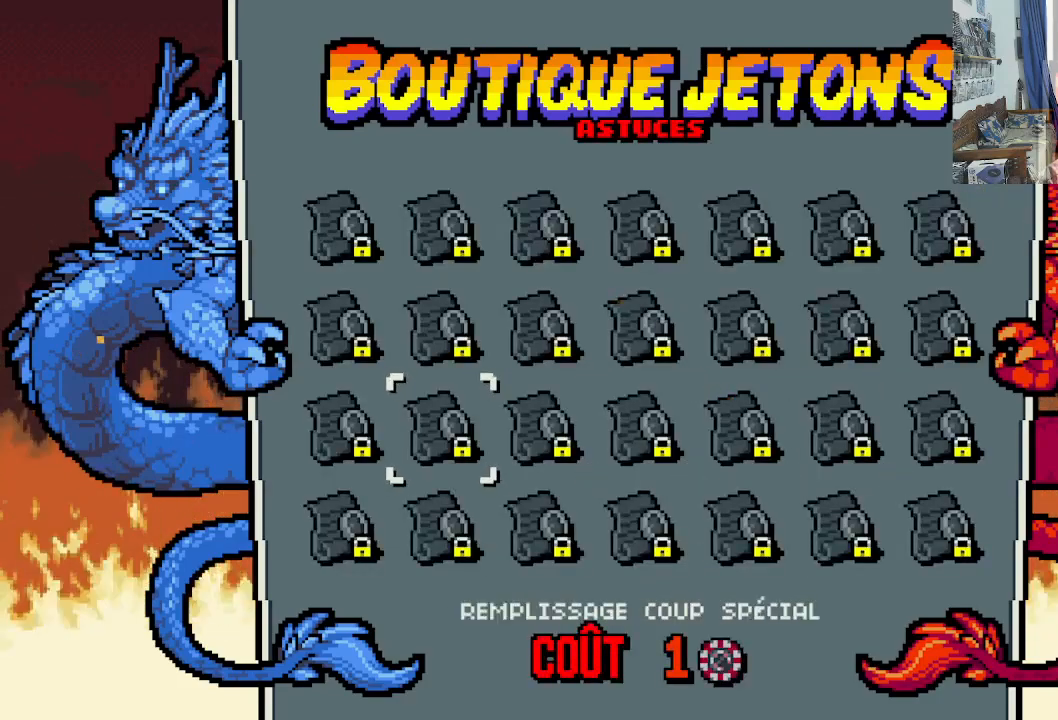
{"buttons": [], "left_stick": "center", "events": [[117, "DPAD_LEFT", "down"], [250, "DPAD_LEFT", "up"]]}
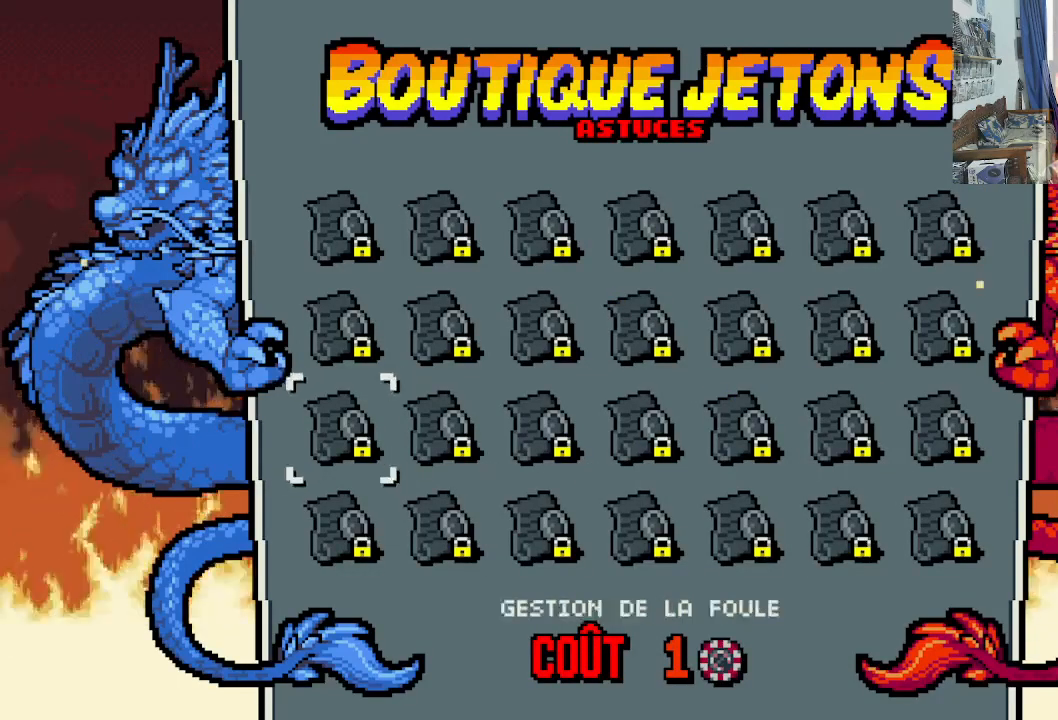
{"buttons": ["DPAD_RIGHT"], "left_stick": "center", "events": [[33, "DPAD_RIGHT", "down"], [133, "DPAD_RIGHT", "up"], [183, "DPAD_RIGHT", "down"], [233, "DPAD_RIGHT", "up"], [333, "DPAD_RIGHT", "down"], [433, "DPAD_RIGHT", "up"], [483, "DPAD_RIGHT", "down"]]}
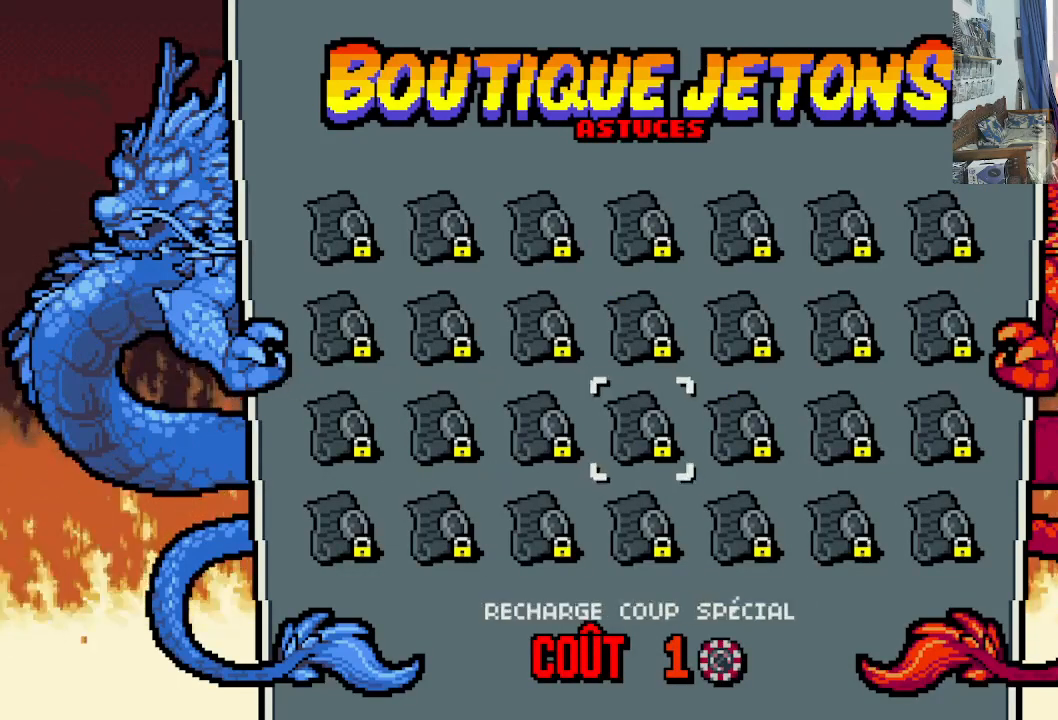
{"buttons": [], "left_stick": "center", "events": [[83, "DPAD_RIGHT", "up"]]}
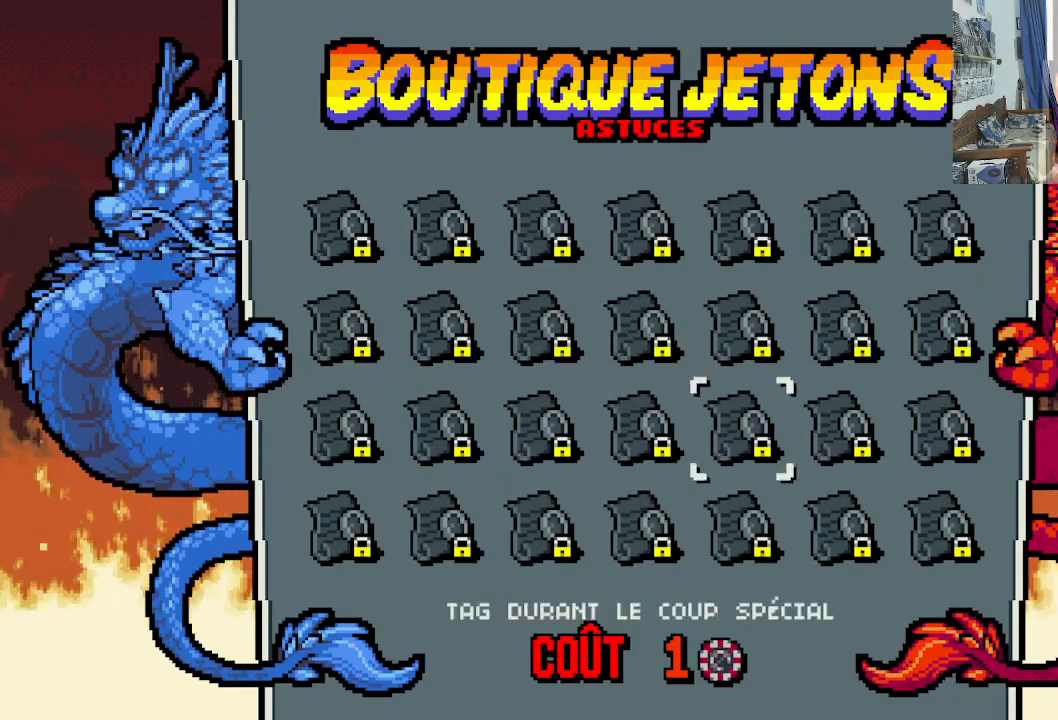
{"buttons": [], "left_stick": "center", "events": [[117, "DPAD_RIGHT", "down"], [217, "DPAD_RIGHT", "up"]]}
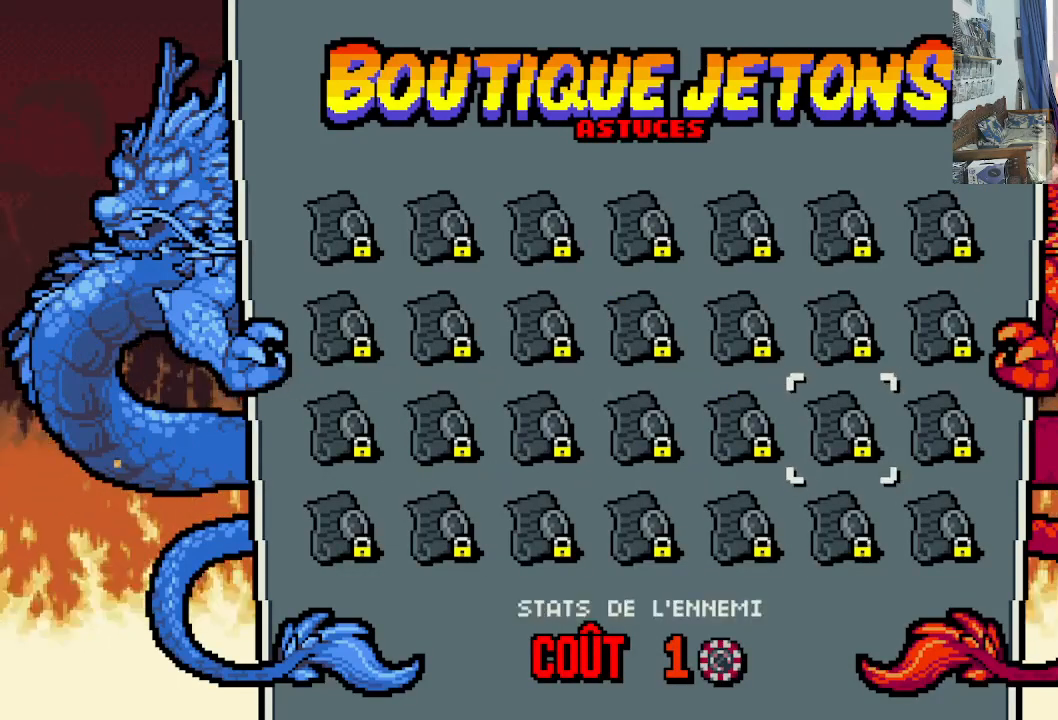
{"buttons": [], "left_stick": "center", "events": []}
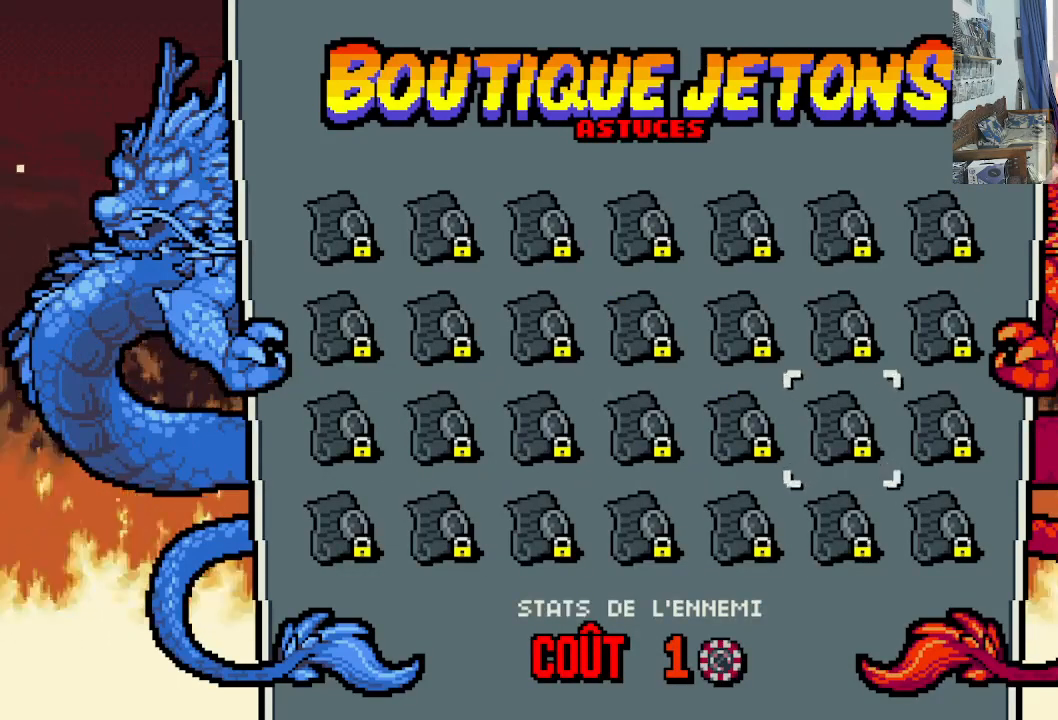
{"buttons": [], "left_stick": "center", "events": []}
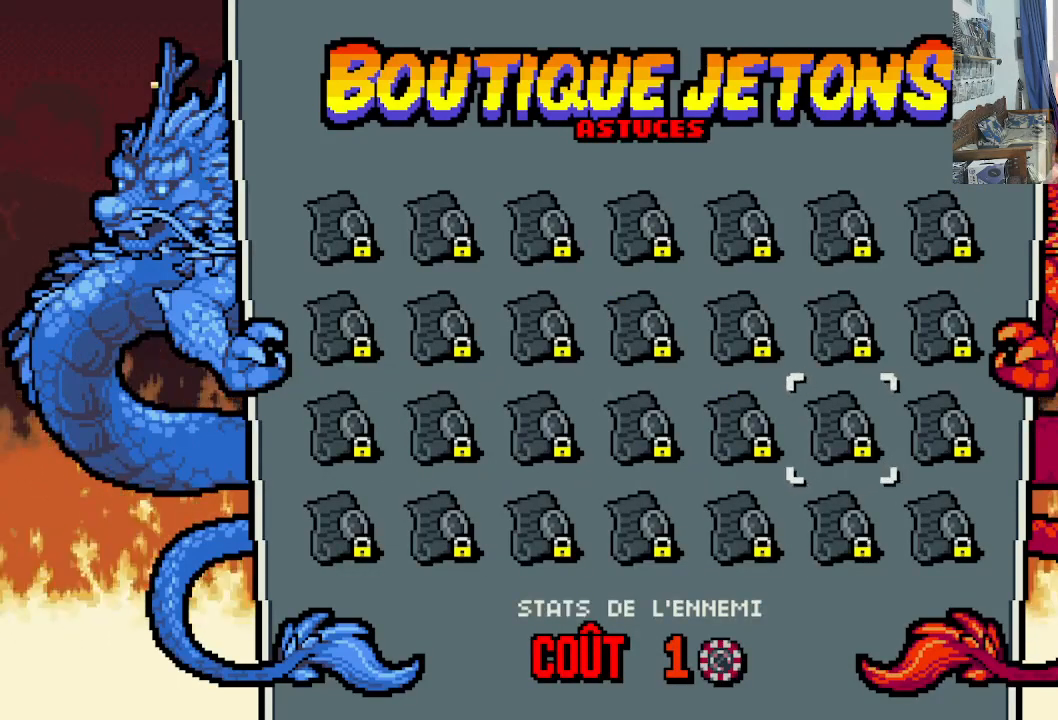
{"buttons": [], "left_stick": "center", "events": []}
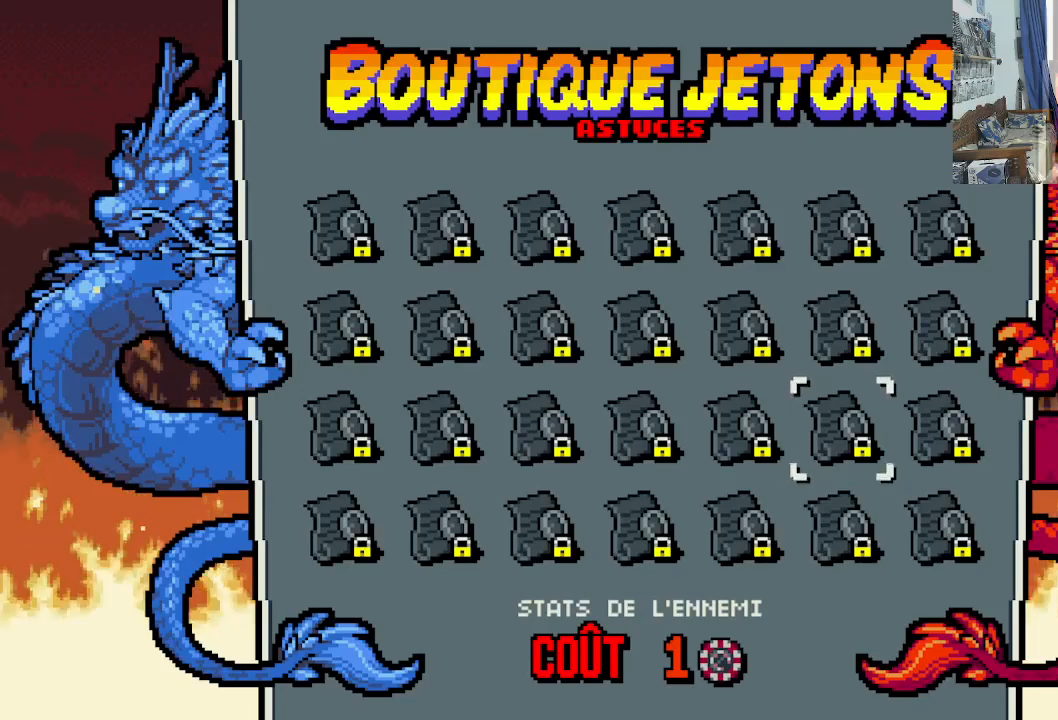
{"buttons": [], "left_stick": "center", "events": []}
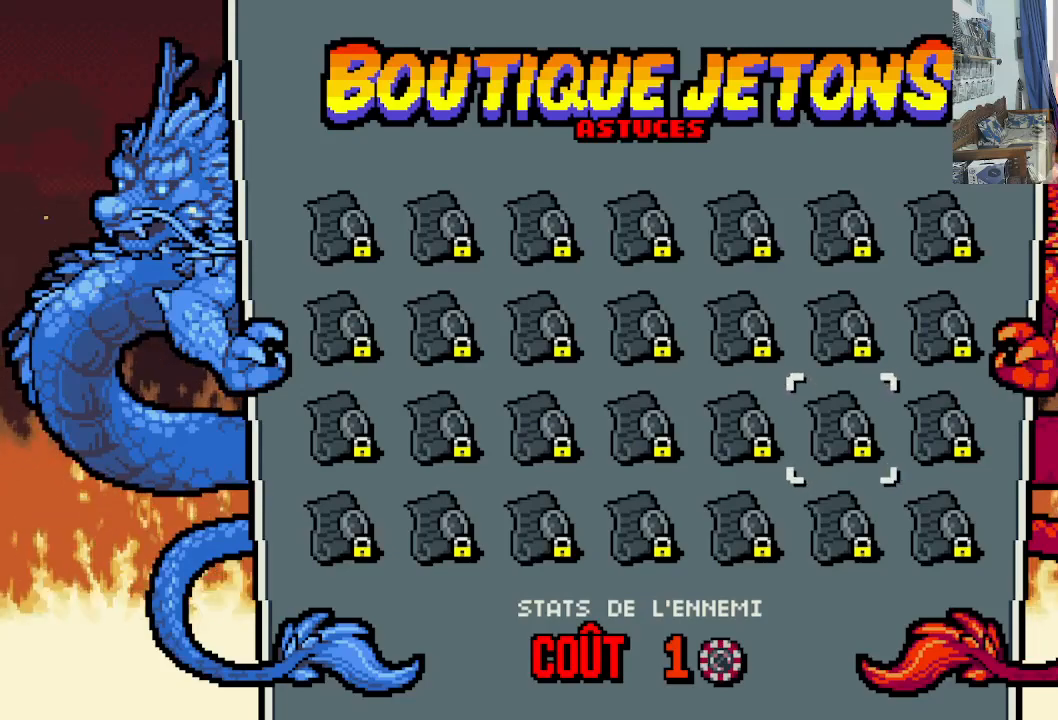
{"buttons": [], "left_stick": "center", "events": [[83, "DPAD_DOWN", "down"], [233, "DPAD_DOWN", "up"]]}
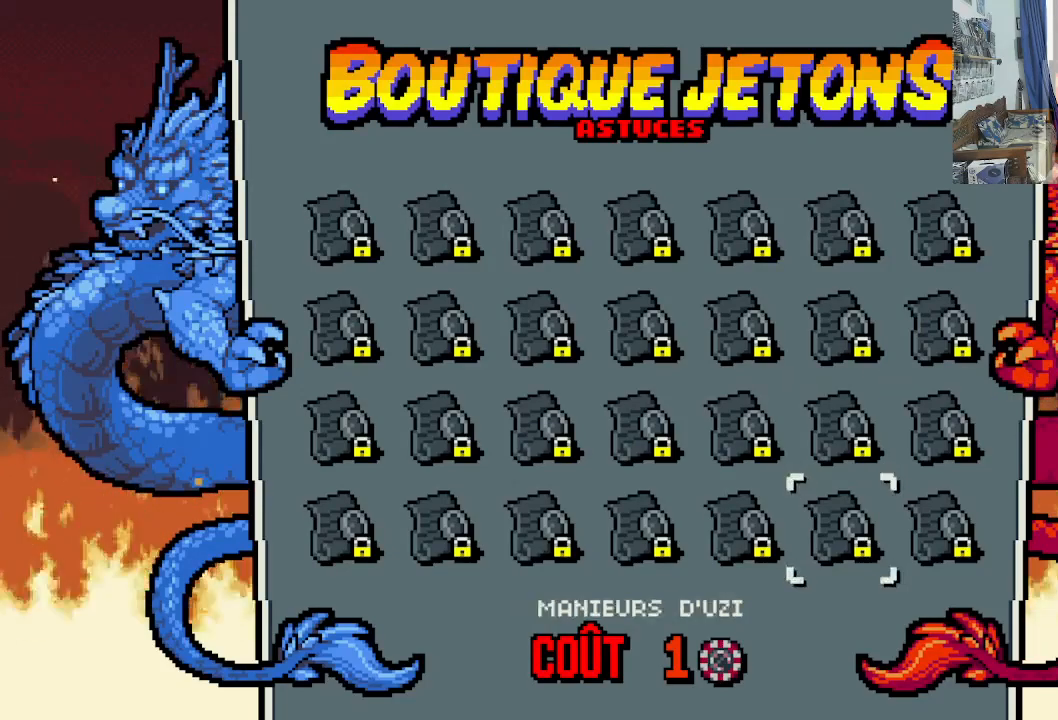
{"buttons": [], "left_stick": "center", "events": [[383, "DPAD_LEFT", "down"], [483, "DPAD_LEFT", "up"]]}
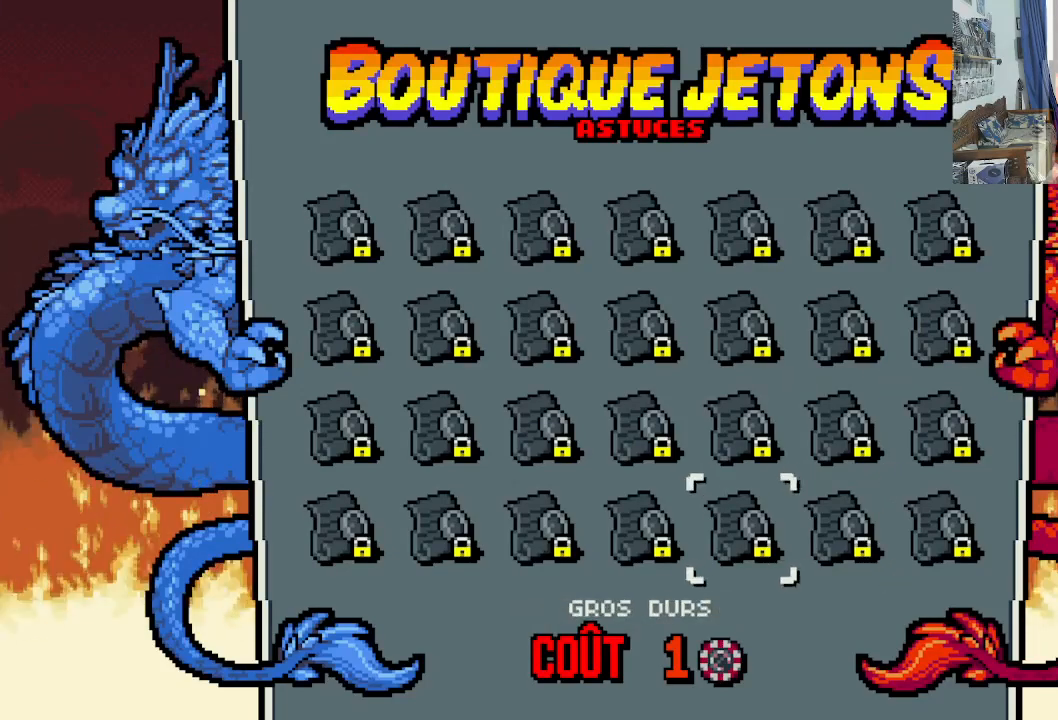
{"buttons": ["DPAD_LEFT"], "left_stick": "center", "events": [[383, "DPAD_LEFT", "down"]]}
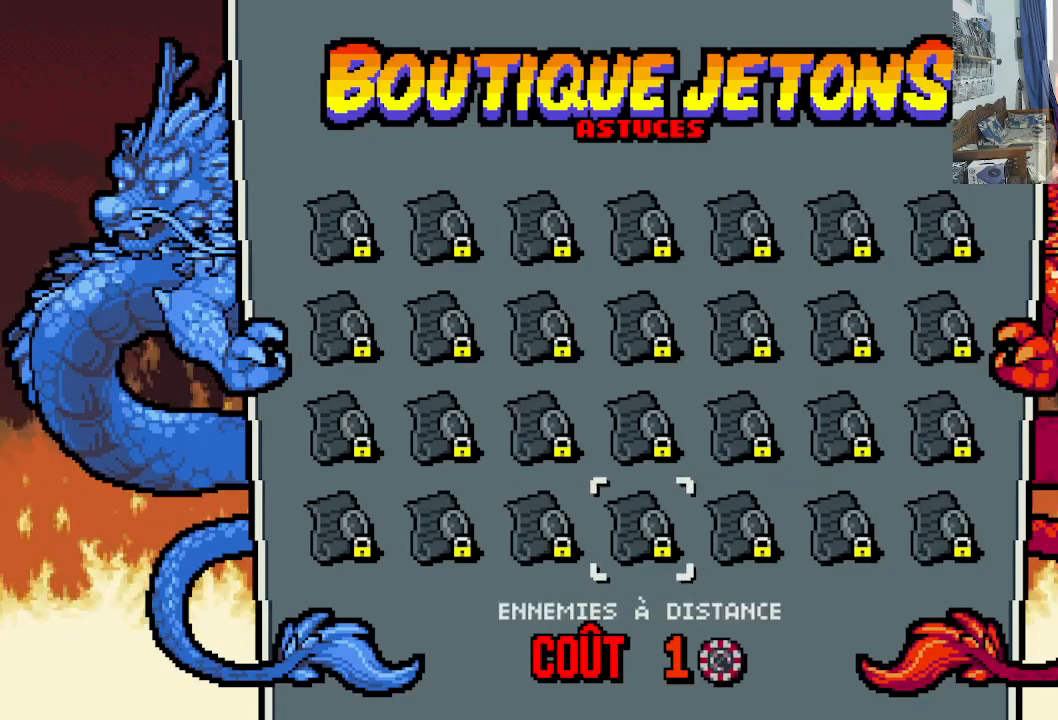
{"buttons": ["DPAD_LEFT"], "left_stick": "center", "events": [[17, "DPAD_LEFT", "up"], [417, "DPAD_LEFT", "down"]]}
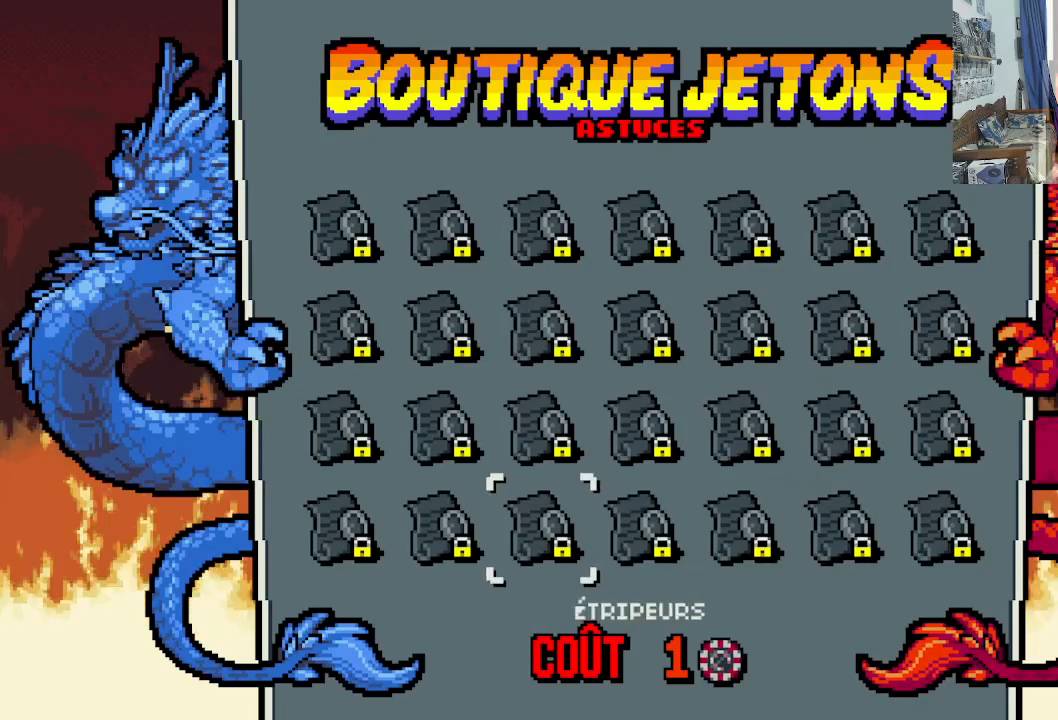
{"buttons": ["DPAD_LEFT"], "left_stick": "center", "events": [[33, "DPAD_LEFT", "up"], [433, "DPAD_LEFT", "down"]]}
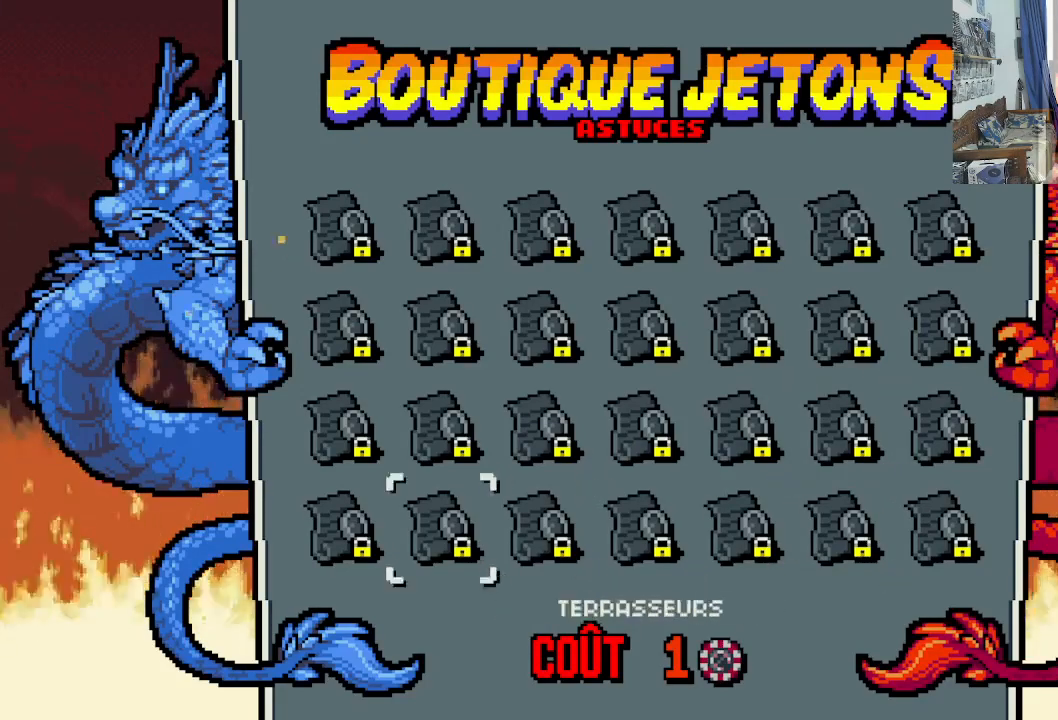
{"buttons": [], "left_stick": "center", "events": [[33, "DPAD_LEFT", "up"], [333, "DPAD_LEFT", "down"], [450, "DPAD_LEFT", "up"]]}
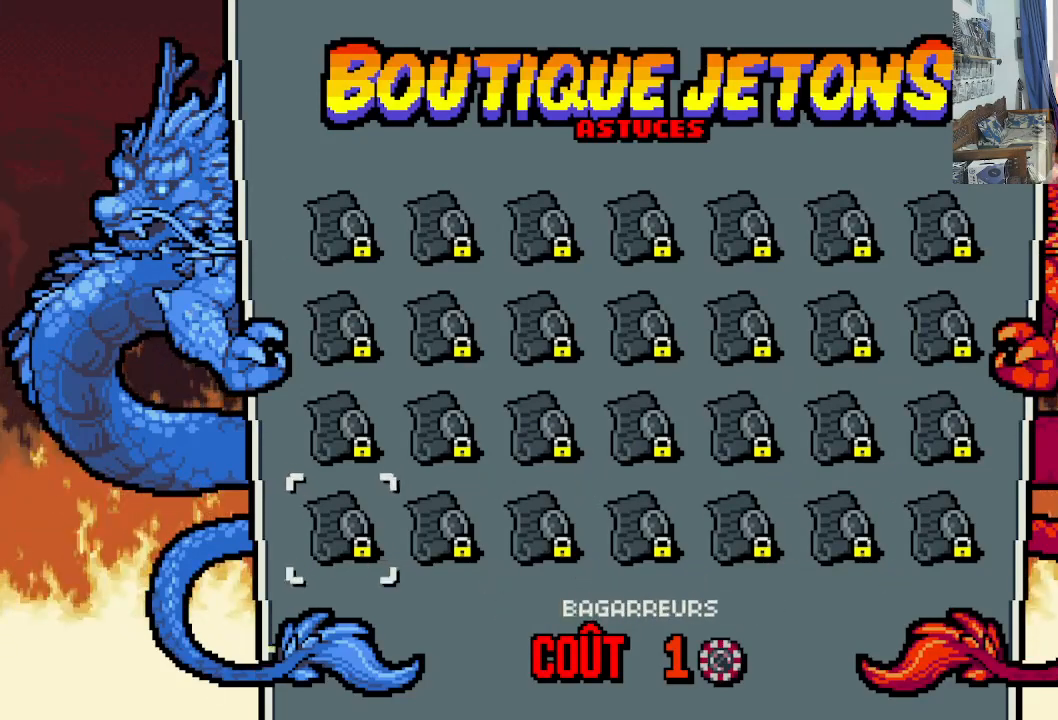
{"buttons": [], "left_stick": "center", "events": [[183, "DPAD_UP", "down"], [300, "DPAD_UP", "up"]]}
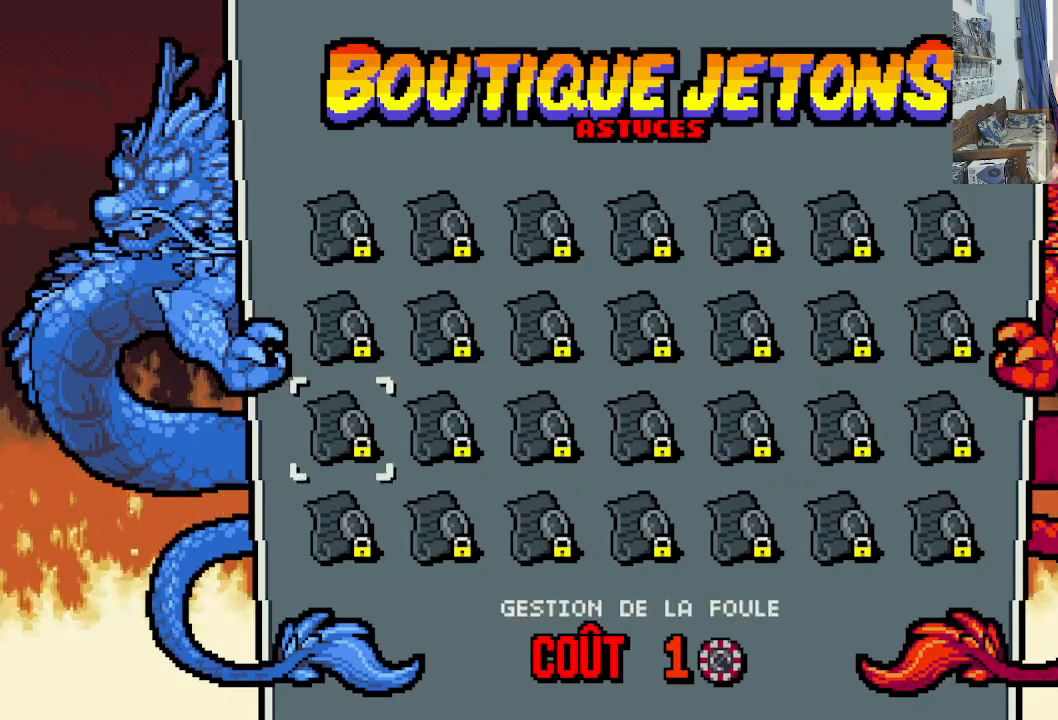
{"buttons": [], "left_stick": "center", "events": [[133, "DPAD_UP", "down"], [217, "DPAD_UP", "up"]]}
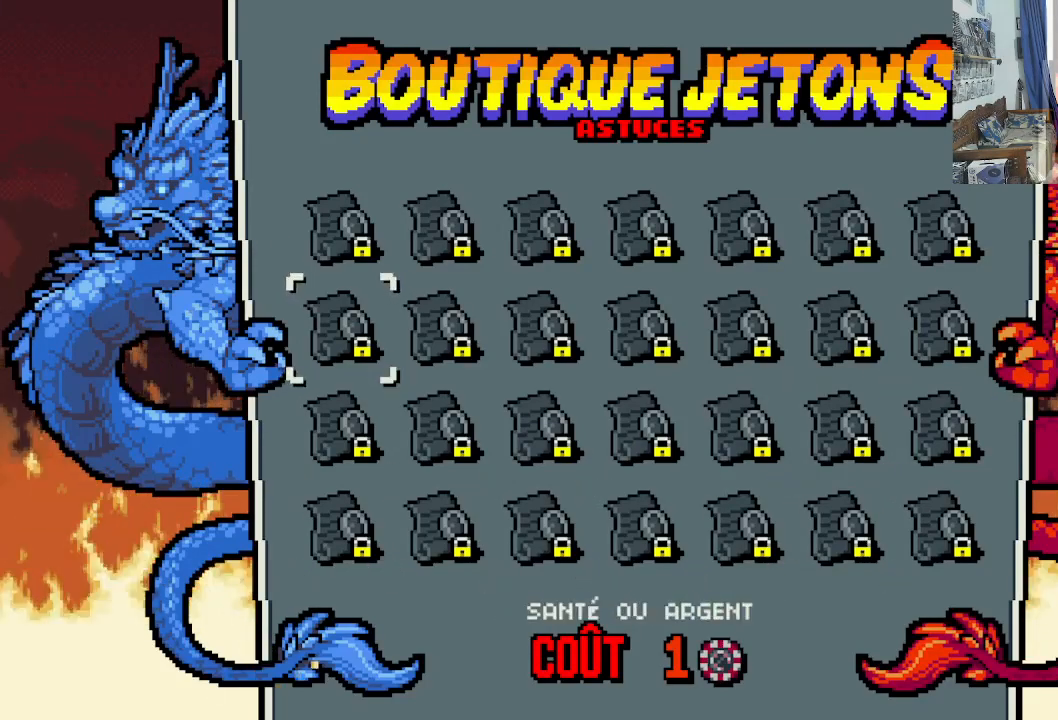
{"buttons": [], "left_stick": "center", "events": []}
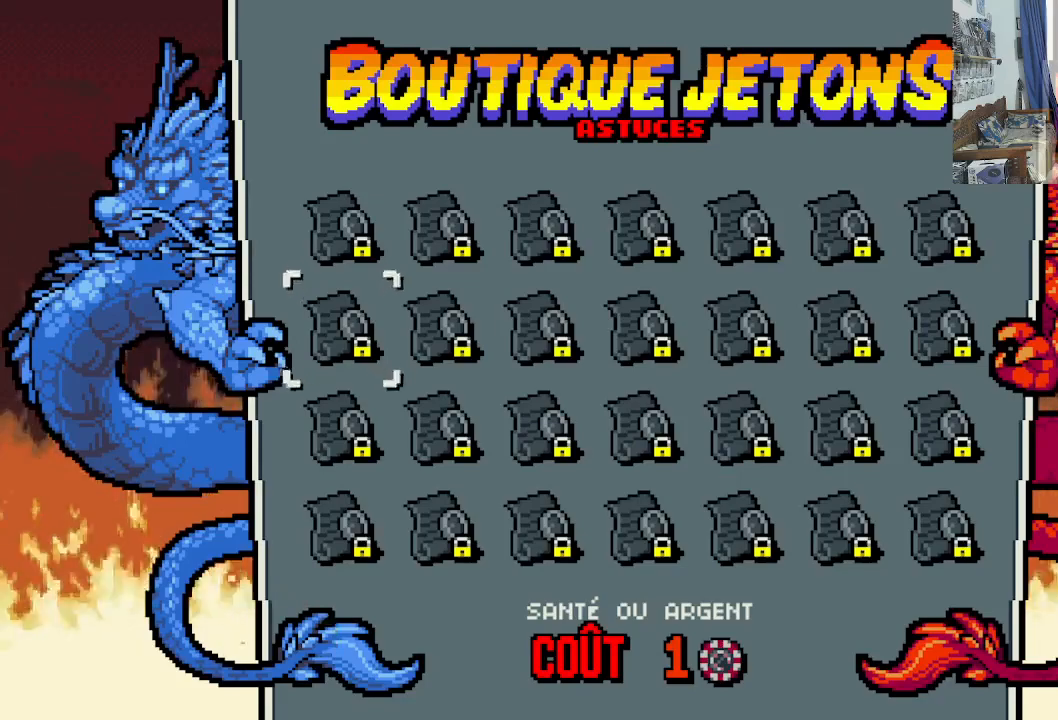
{"buttons": [], "left_stick": "center", "events": [[333, "DPAD_UP", "down"], [450, "DPAD_UP", "up"]]}
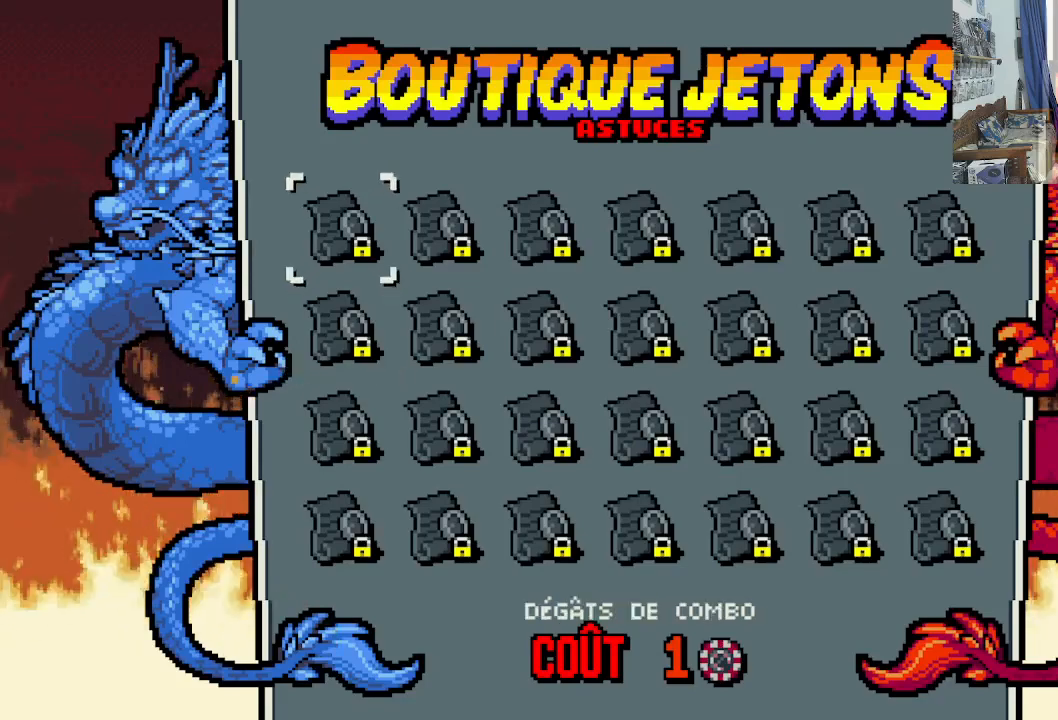
{"buttons": [], "left_stick": "center", "events": []}
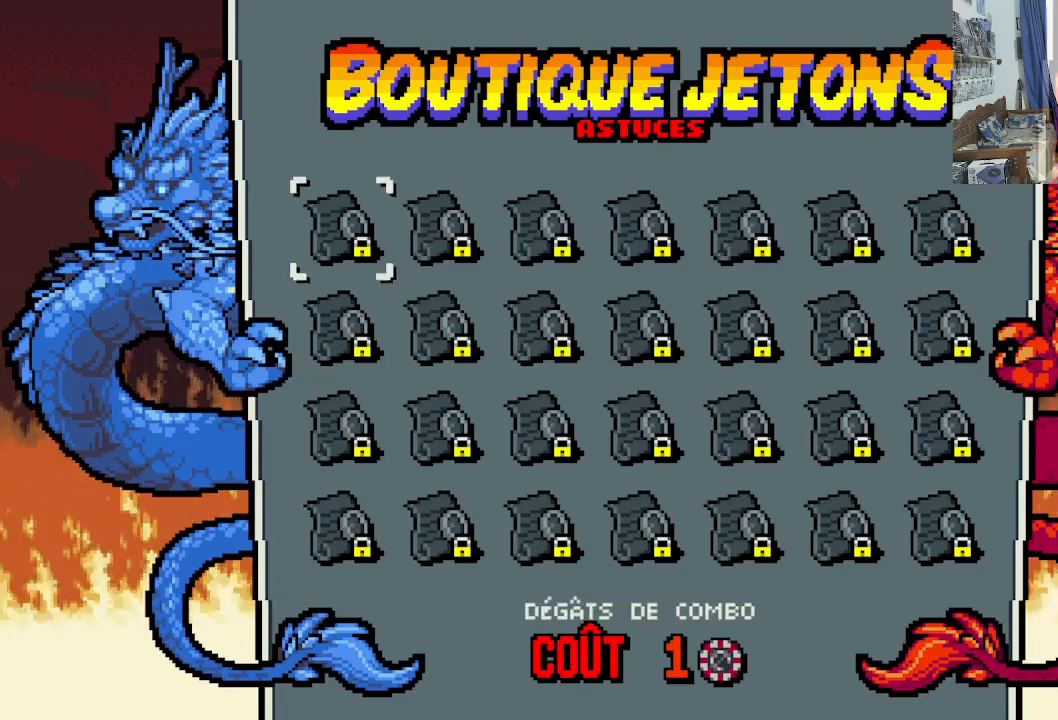
{"buttons": [], "left_stick": "center", "events": []}
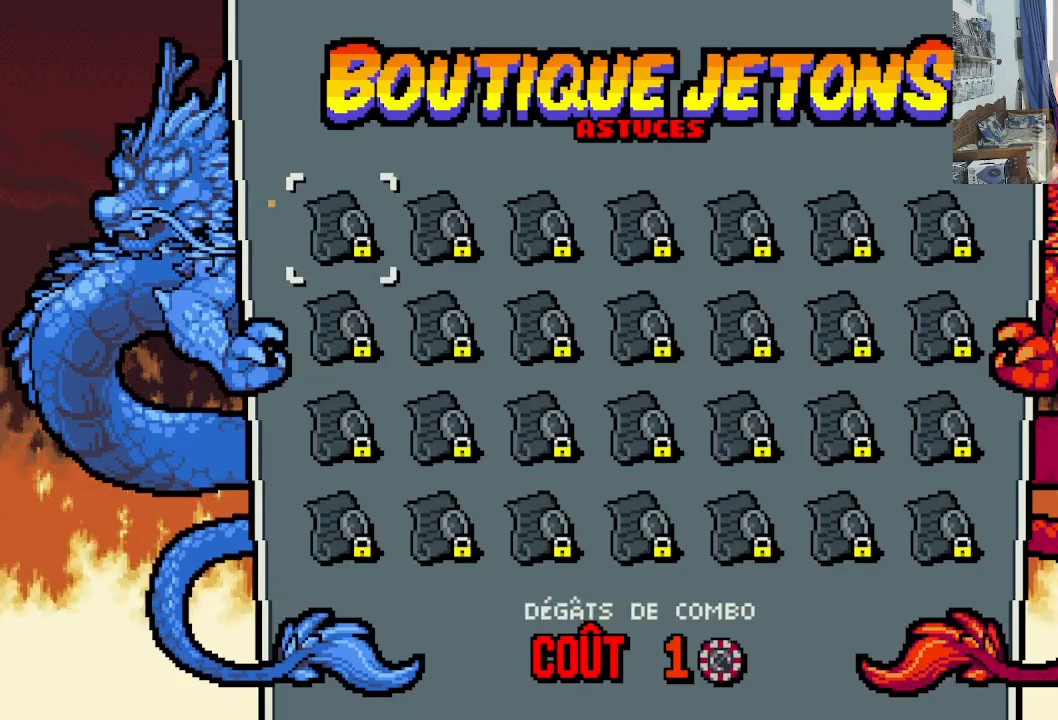
{"buttons": [], "left_stick": "center", "events": [[67, "DPAD_DOWN", "down"], [167, "DPAD_DOWN", "up"]]}
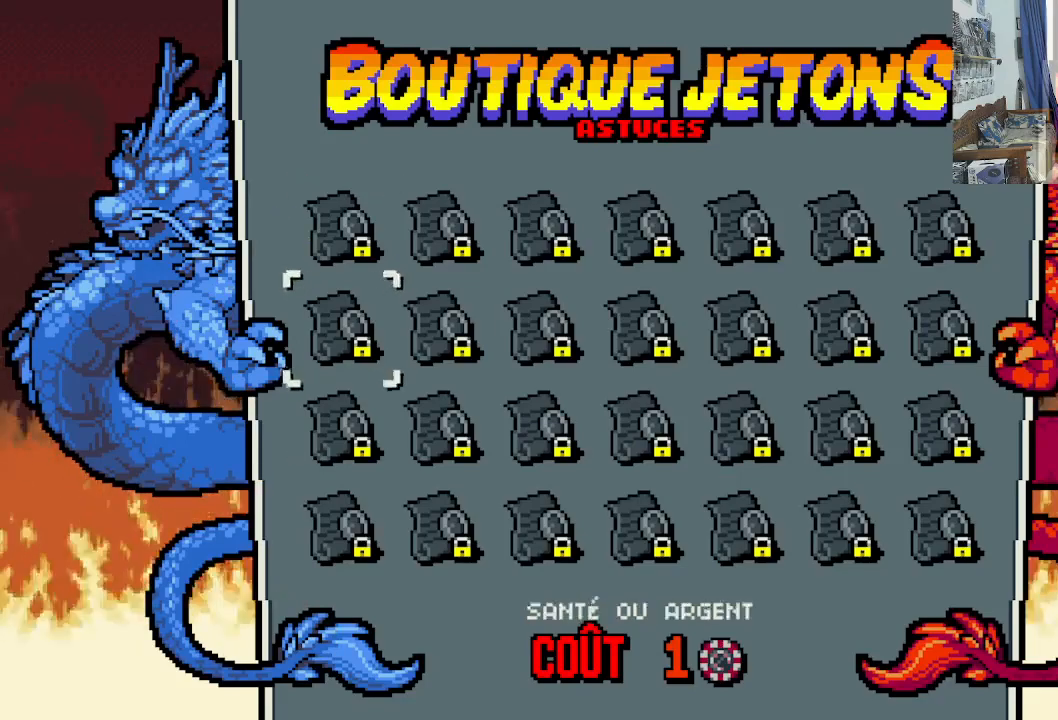
{"buttons": ["A"], "left_stick": "center", "events": [[450, "A", "down"]]}
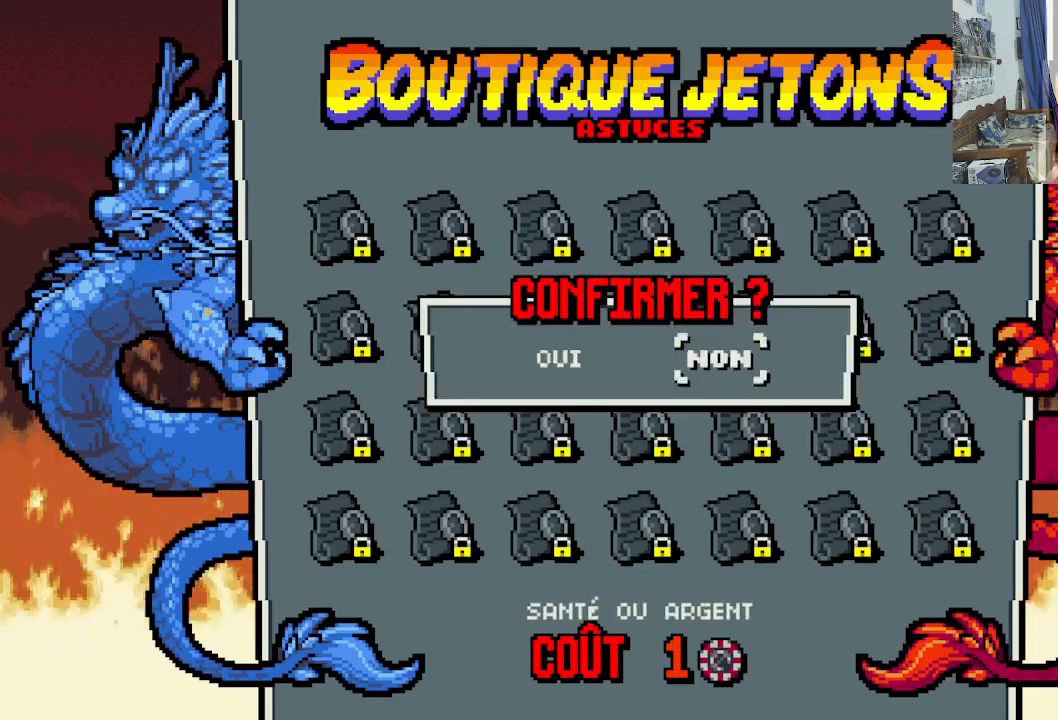
{"buttons": [], "left_stick": "center", "events": [[50, "A", "up"]]}
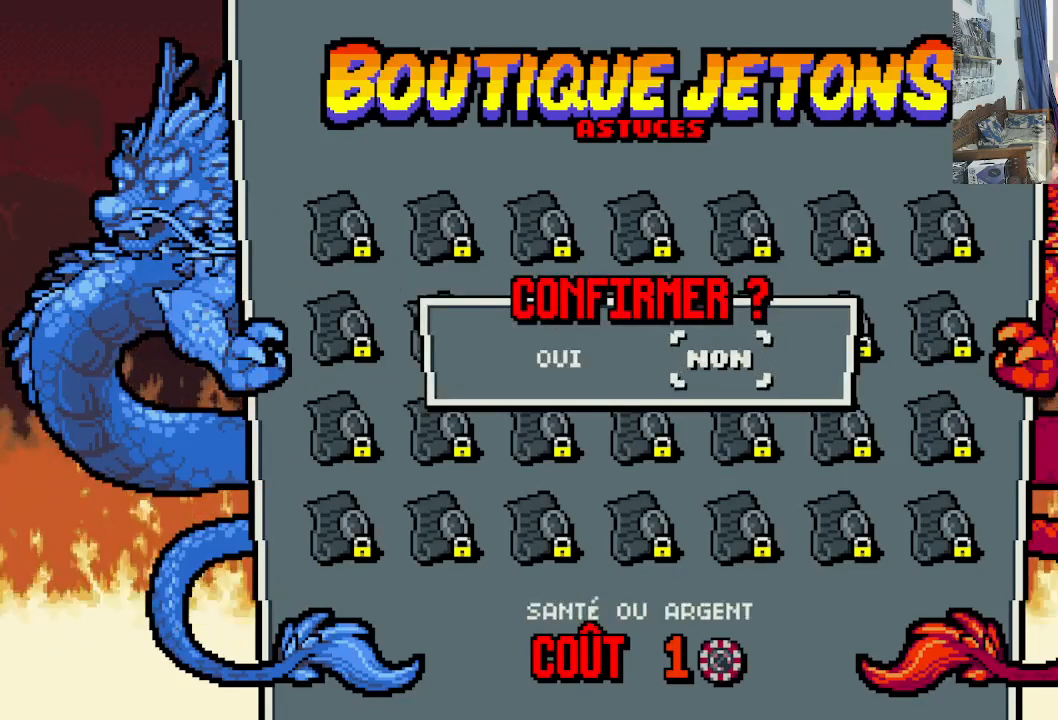
{"buttons": [], "left_stick": "center", "events": [[33, "DPAD_LEFT", "down"], [150, "DPAD_LEFT", "up"], [367, "A", "down"], [483, "A", "up"]]}
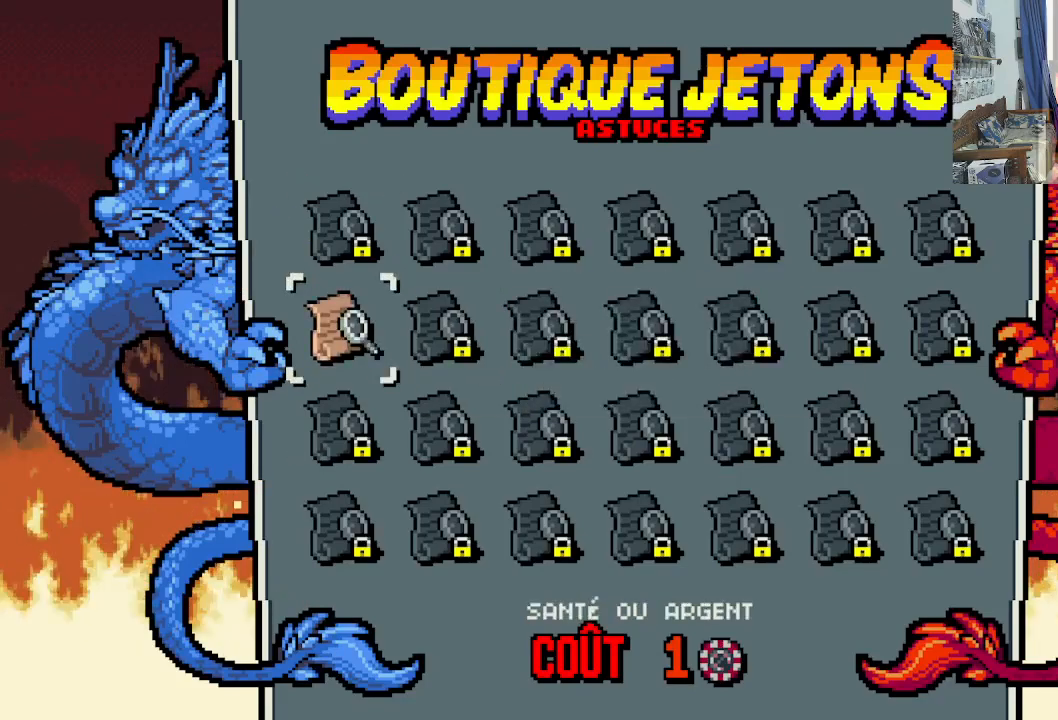
{"buttons": [], "left_stick": "center", "events": []}
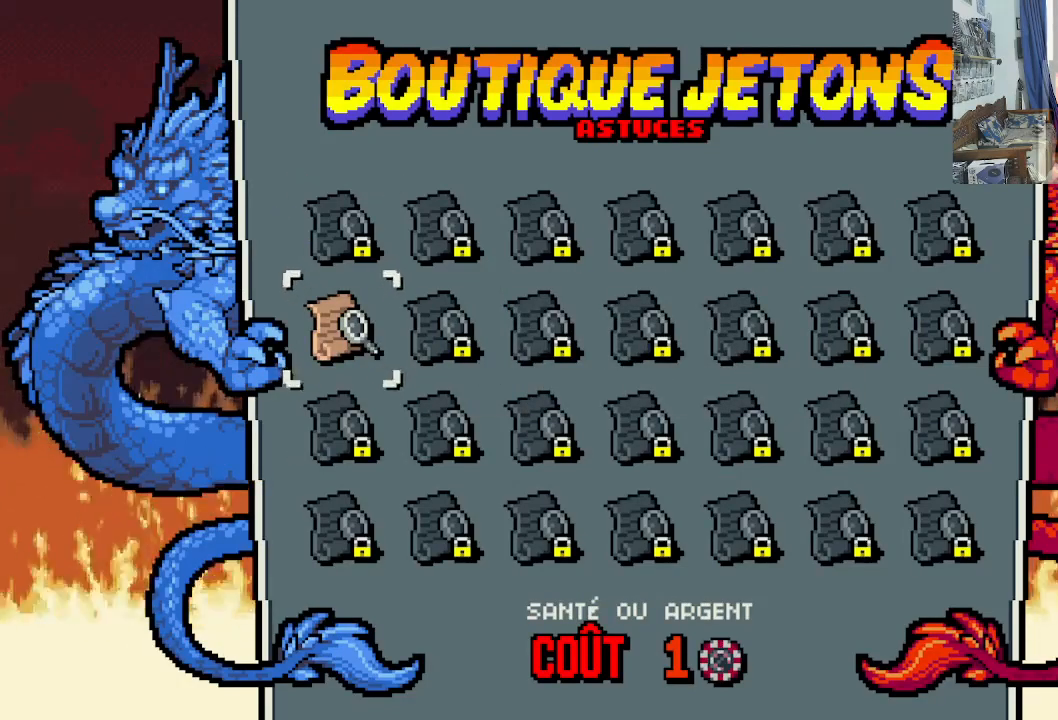
{"buttons": [], "left_stick": "center", "events": [[200, "A", "down"], [317, "A", "up"]]}